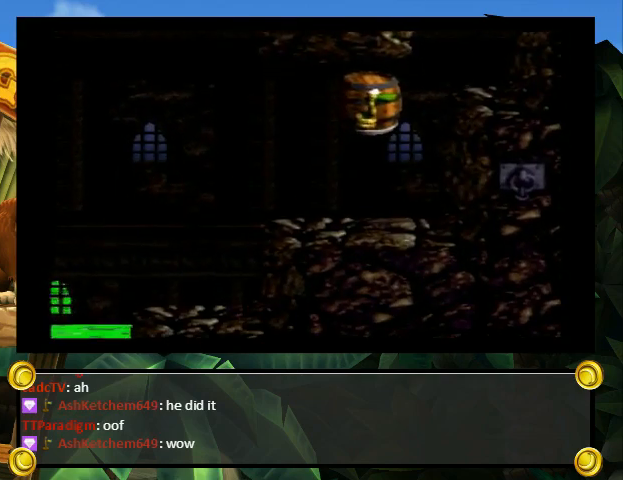
Gameplay with a controller (Nintendo layout); each line is a JSON object with the inputs held at the frame after it. "events" lists button and stick changes between this image and that frame as [ms after this image, input, new state], when the widget could be followed in between. Not read: L3 R3.
{"buttons": ["A", "Y"], "events": []}
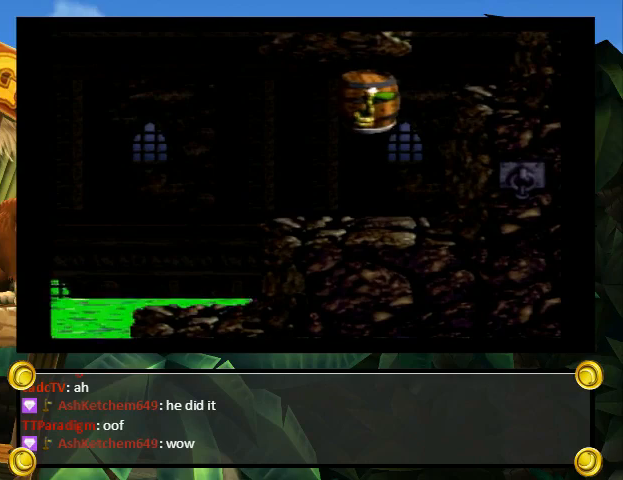
{"buttons": ["A", "Y"], "events": []}
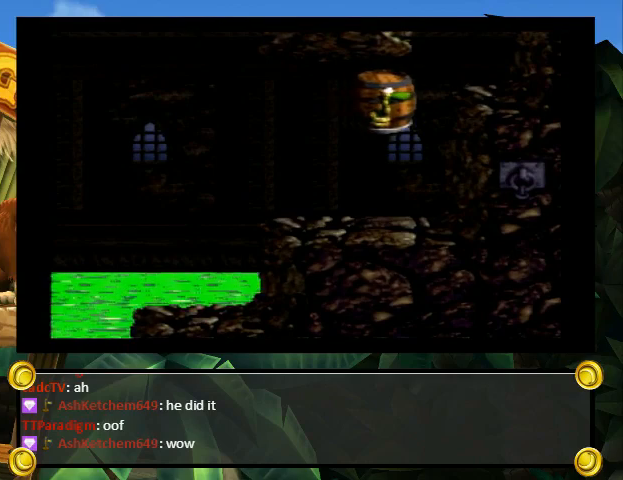
{"buttons": ["A", "Y", "DPAD_LEFT"], "events": [[33, "DPAD_LEFT", "down"], [67, "DPAD_LEFT", "up"], [200, "DPAD_LEFT", "down"], [267, "DPAD_LEFT", "up"], [333, "DPAD_LEFT", "down"], [400, "DPAD_LEFT", "up"], [467, "DPAD_LEFT", "down"]]}
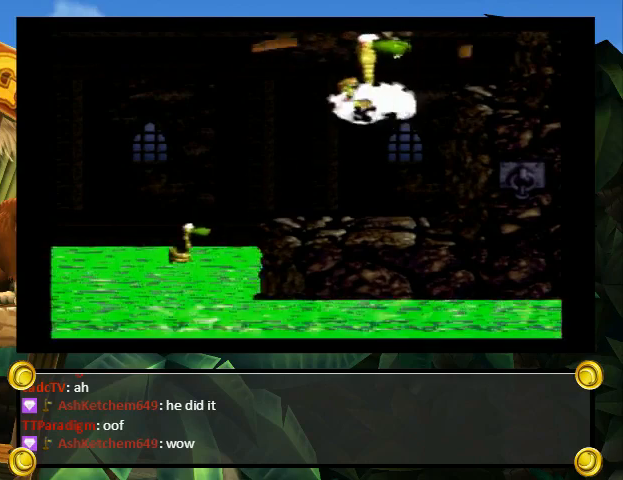
{"buttons": ["Y", "DPAD_LEFT"], "events": [[33, "DPAD_LEFT", "up"], [100, "DPAD_LEFT", "down"], [233, "B", "down"], [233, "DPAD_LEFT", "up"], [267, "B", "up"], [300, "A", "up"], [300, "DPAD_LEFT", "down"]]}
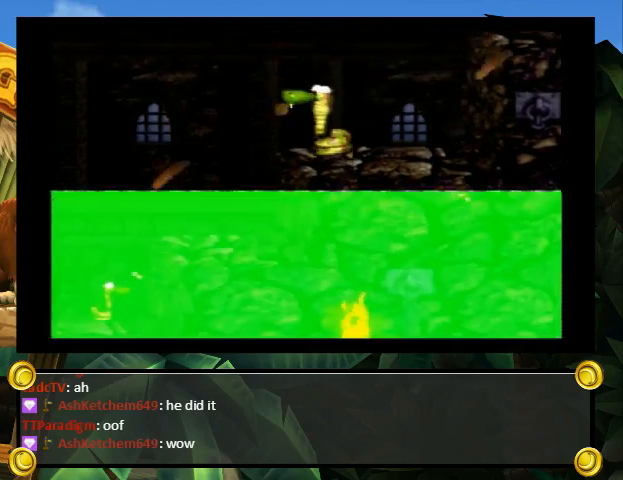
{"buttons": ["A", "Y", "DPAD_UP", "DPAD_RIGHT"], "events": [[67, "DPAD_LEFT", "up"], [67, "DPAD_RIGHT", "down"], [133, "A", "down"], [133, "DPAD_RIGHT", "up"], [167, "B", "down"], [367, "B", "up"], [400, "DPAD_RIGHT", "down"], [400, "DPAD_UP", "down"]]}
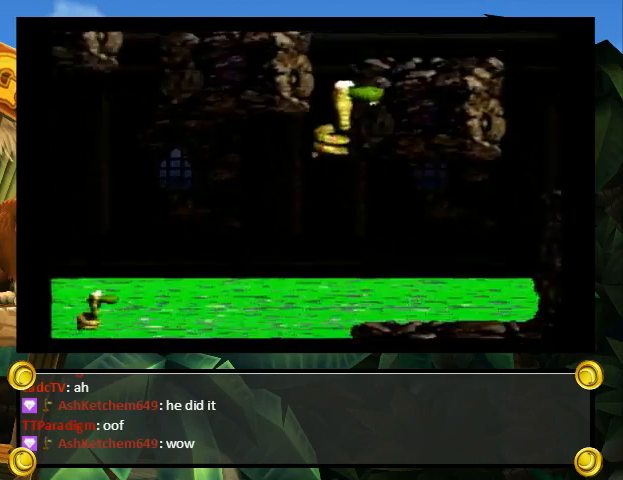
{"buttons": ["Y", "DPAD_LEFT"], "events": [[67, "DPAD_UP", "up"], [100, "DPAD_RIGHT", "up"], [333, "B", "down"], [333, "DPAD_LEFT", "down"], [367, "B", "up"], [400, "A", "up"]]}
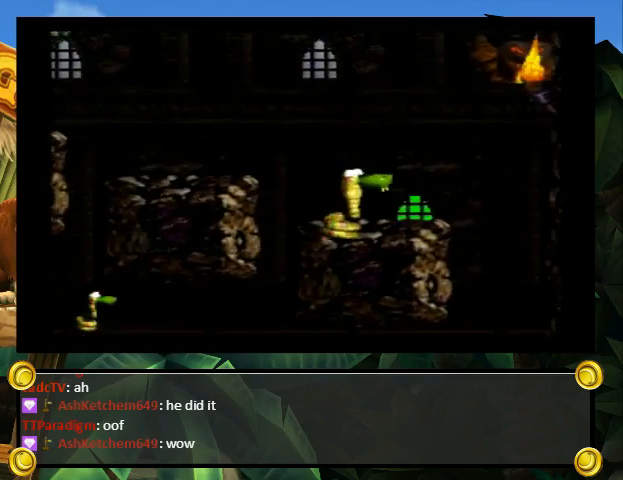
{"buttons": ["B", "Y", "DPAD_LEFT"], "events": [[400, "B", "down"]]}
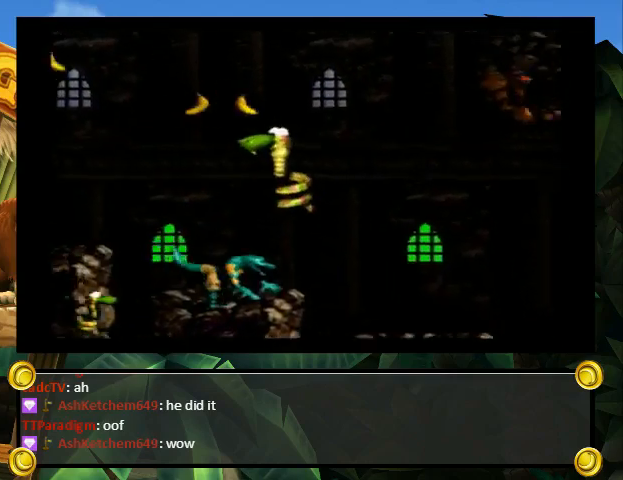
{"buttons": ["B", "Y", "DPAD_LEFT"], "events": [[400, "B", "up"], [500, "B", "down"]]}
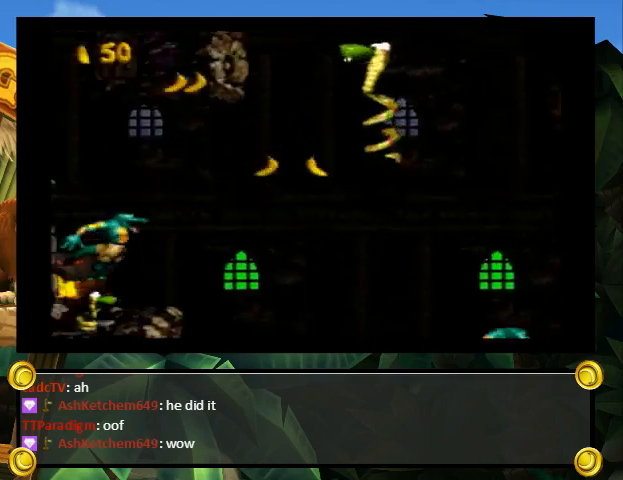
{"buttons": ["A", "B", "Y", "DPAD_LEFT"], "events": [[67, "DPAD_LEFT", "up"], [167, "DPAD_RIGHT", "down"], [200, "DPAD_UP", "down"], [300, "DPAD_UP", "up"], [333, "DPAD_RIGHT", "up"], [433, "A", "down"], [433, "DPAD_LEFT", "down"]]}
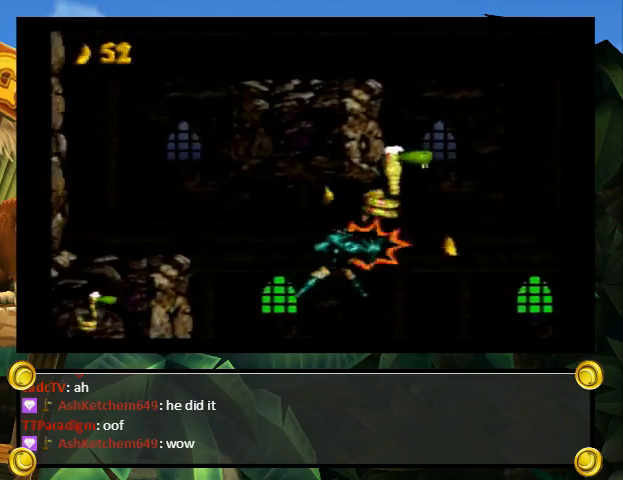
{"buttons": ["Y", "DPAD_RIGHT"], "events": [[33, "B", "up"], [400, "B", "down"], [400, "DPAD_LEFT", "up"], [400, "DPAD_RIGHT", "down"], [433, "B", "up"], [467, "A", "up"]]}
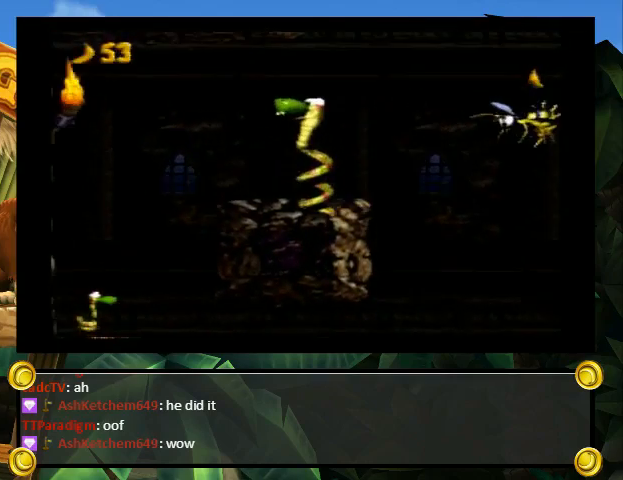
{"buttons": ["A", "B", "Y", "DPAD_LEFT"], "events": [[67, "DPAD_RIGHT", "up"], [200, "A", "down"], [200, "B", "down"], [367, "DPAD_LEFT", "down"]]}
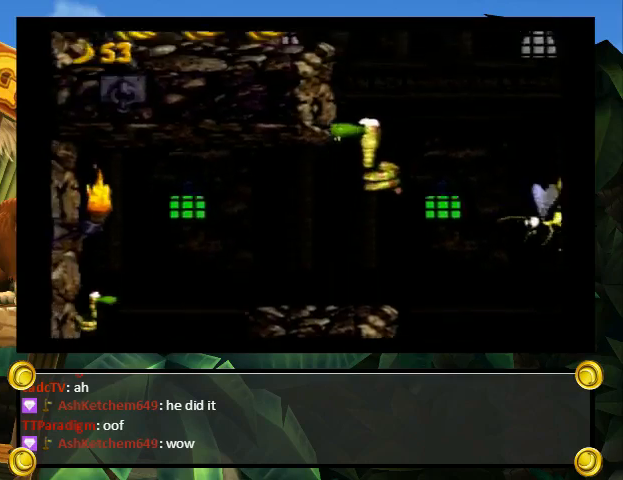
{"buttons": ["Y"], "events": [[33, "B", "up"], [233, "DPAD_LEFT", "up"], [267, "DPAD_RIGHT", "down"], [400, "B", "down"], [433, "B", "up"], [433, "DPAD_RIGHT", "up"], [467, "A", "up"]]}
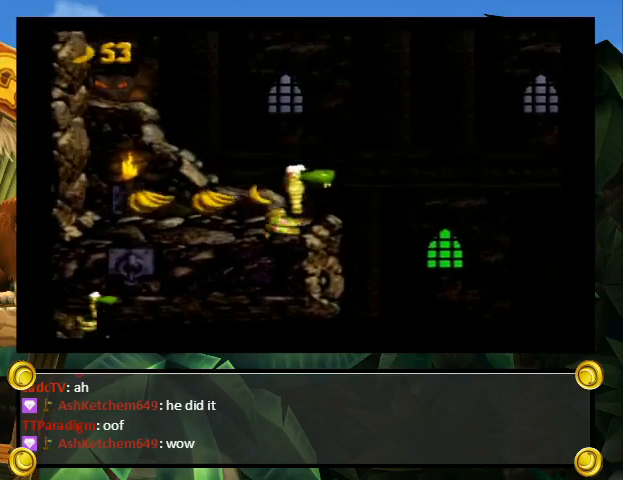
{"buttons": ["A", "B", "Y", "DPAD_UP", "DPAD_RIGHT"], "events": [[33, "DPAD_RIGHT", "down"], [67, "DPAD_UP", "down"], [333, "A", "down"], [333, "B", "down"]]}
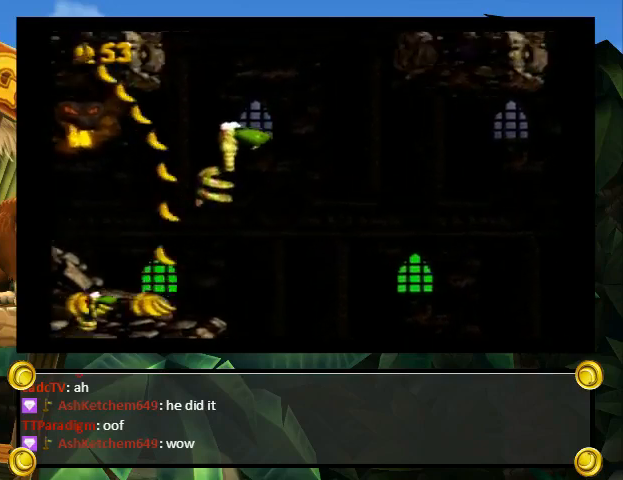
{"buttons": ["A", "Y", "DPAD_UP", "DPAD_LEFT"], "events": [[100, "DPAD_UP", "up"], [267, "B", "up"], [433, "DPAD_LEFT", "down"], [433, "DPAD_RIGHT", "up"], [500, "DPAD_UP", "down"]]}
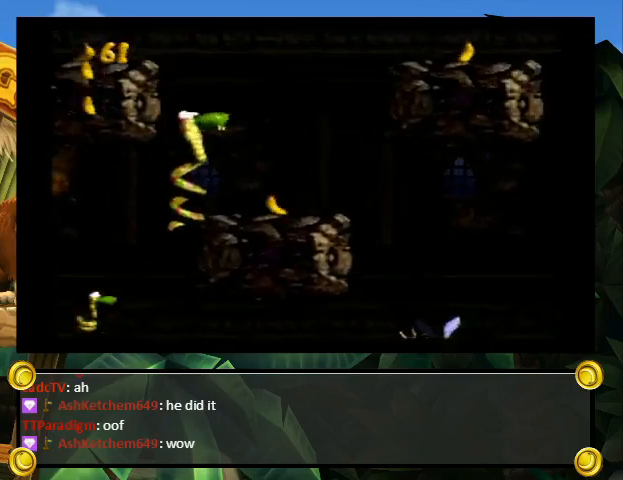
{"buttons": ["A", "B", "Y", "DPAD_LEFT"], "events": [[33, "DPAD_LEFT", "up"], [33, "DPAD_RIGHT", "down"], [67, "DPAD_UP", "up"], [100, "A", "up"], [133, "DPAD_RIGHT", "up"], [167, "DPAD_LEFT", "down"], [467, "A", "down"], [467, "B", "down"]]}
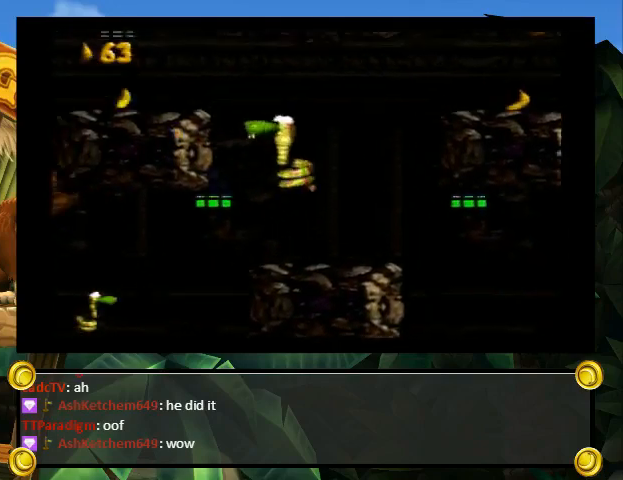
{"buttons": ["A", "Y", "DPAD_RIGHT"], "events": [[33, "DPAD_LEFT", "up"], [100, "DPAD_RIGHT", "down"], [400, "B", "up"]]}
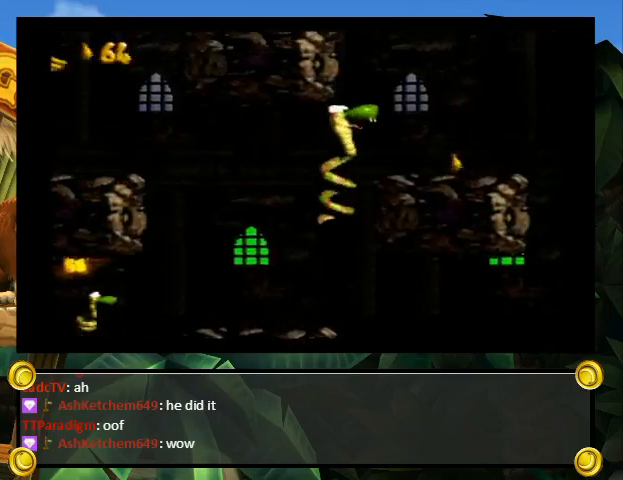
{"buttons": ["Y", "DPAD_LEFT"], "events": [[33, "DPAD_LEFT", "down"], [33, "DPAD_RIGHT", "up"], [100, "B", "down"], [133, "B", "up"], [167, "DPAD_LEFT", "up"], [167, "DPAD_RIGHT", "down"], [200, "A", "up"], [267, "DPAD_LEFT", "down"], [267, "DPAD_RIGHT", "up"]]}
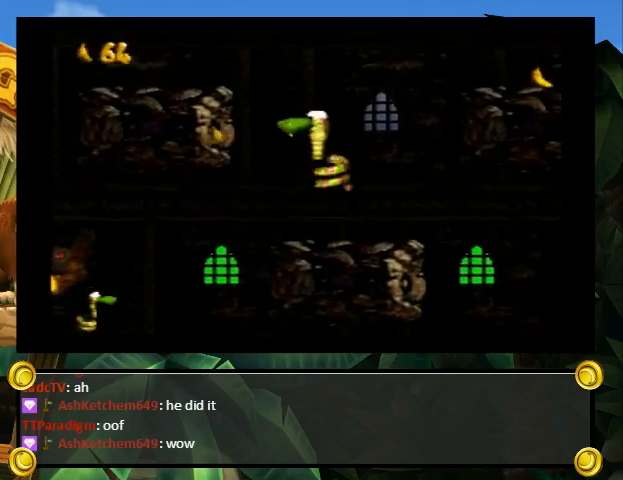
{"buttons": ["Y", "DPAD_RIGHT"], "events": [[33, "A", "down"], [33, "B", "down"], [167, "DPAD_LEFT", "up"], [233, "DPAD_RIGHT", "down"], [433, "B", "up"], [500, "A", "up"]]}
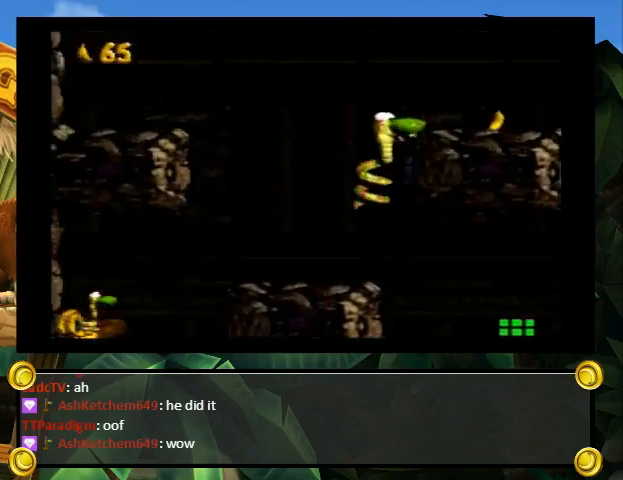
{"buttons": ["B", "Y", "DPAD_RIGHT"], "events": [[33, "DPAD_UP", "down"], [167, "B", "down"], [400, "DPAD_UP", "up"]]}
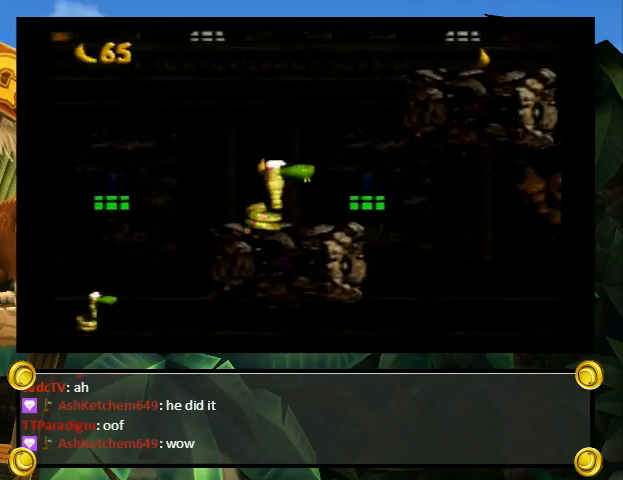
{"buttons": ["B", "Y", "DPAD_UP", "DPAD_RIGHT"], "events": [[100, "B", "up"], [167, "DPAD_UP", "down"], [400, "B", "down"]]}
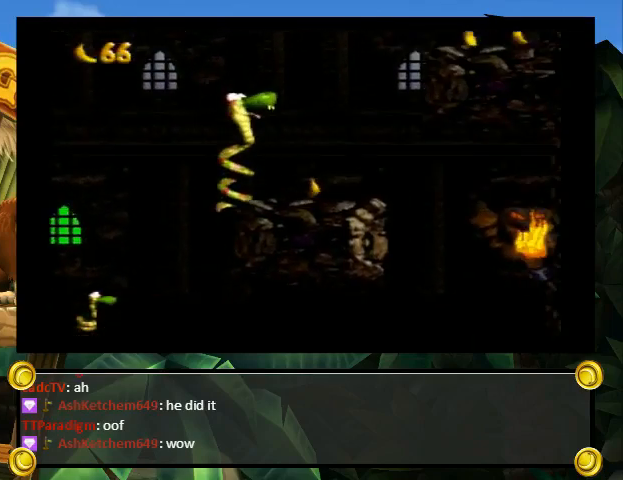
{"buttons": ["A", "B", "Y"], "events": [[267, "B", "up"], [333, "A", "down"], [367, "B", "down"], [500, "DPAD_RIGHT", "up"], [500, "DPAD_UP", "up"]]}
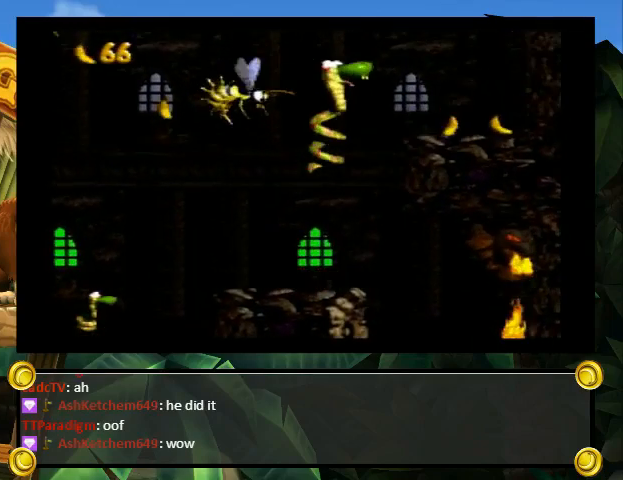
{"buttons": ["A", "B", "Y", "DPAD_LEFT"], "events": [[67, "DPAD_LEFT", "down"], [167, "DPAD_LEFT", "up"], [233, "DPAD_LEFT", "down"], [333, "DPAD_LEFT", "up"], [367, "DPAD_LEFT", "down"]]}
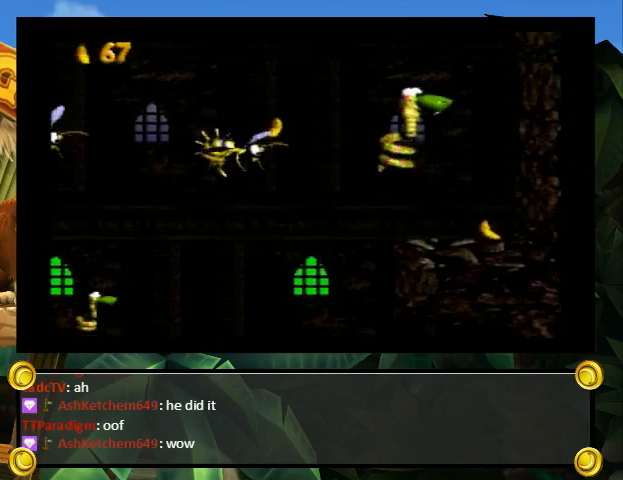
{"buttons": ["B", "Y"], "events": [[67, "B", "up"], [100, "A", "up"], [100, "DPAD_UP", "down"], [167, "DPAD_UP", "up"], [367, "DPAD_LEFT", "up"], [400, "B", "down"]]}
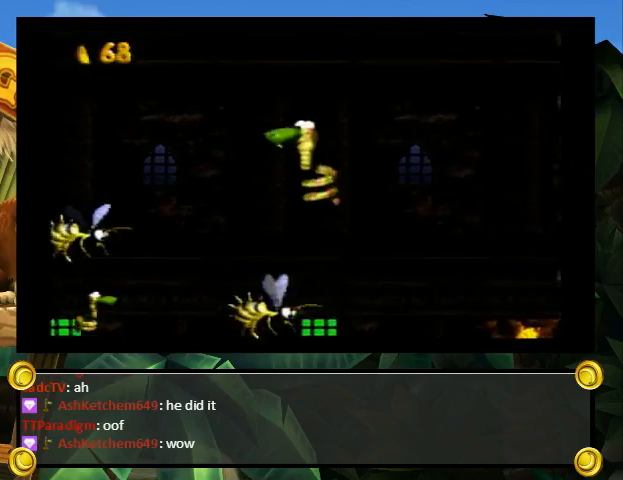
{"buttons": ["B", "Y", "DPAD_UP", "DPAD_RIGHT"], "events": [[67, "DPAD_RIGHT", "down"], [133, "DPAD_UP", "down"]]}
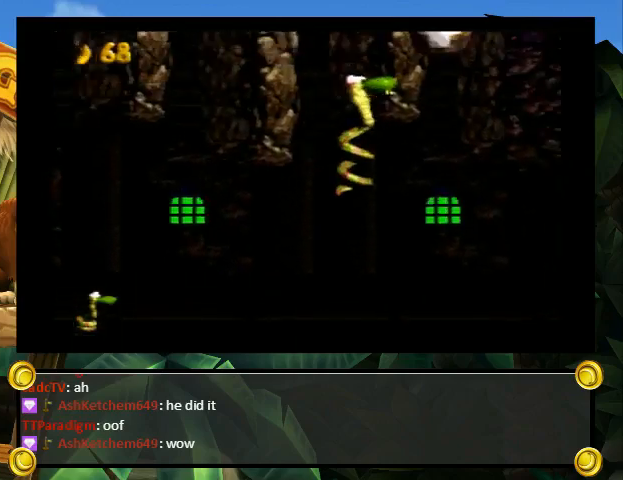
{"buttons": ["Y"], "events": [[133, "B", "up"], [167, "DPAD_UP", "up"], [233, "DPAD_RIGHT", "up"]]}
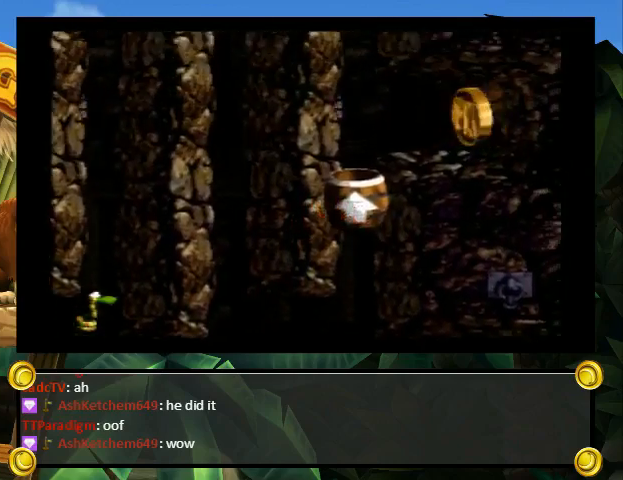
{"buttons": ["Y"], "events": []}
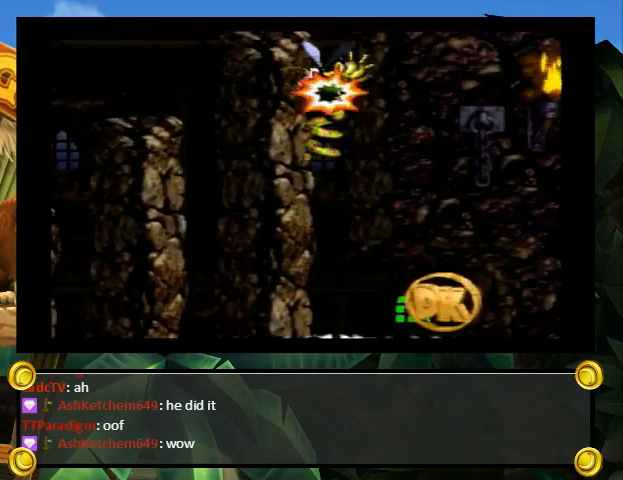
{"buttons": ["Y"], "events": []}
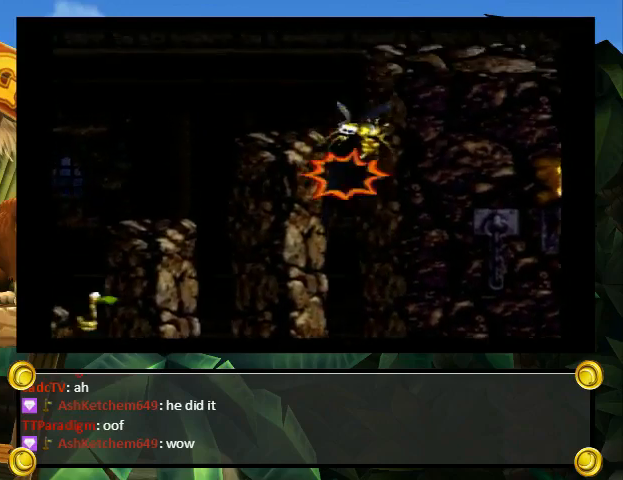
{"buttons": ["Y", "DPAD_RIGHT"], "events": [[300, "DPAD_RIGHT", "down"]]}
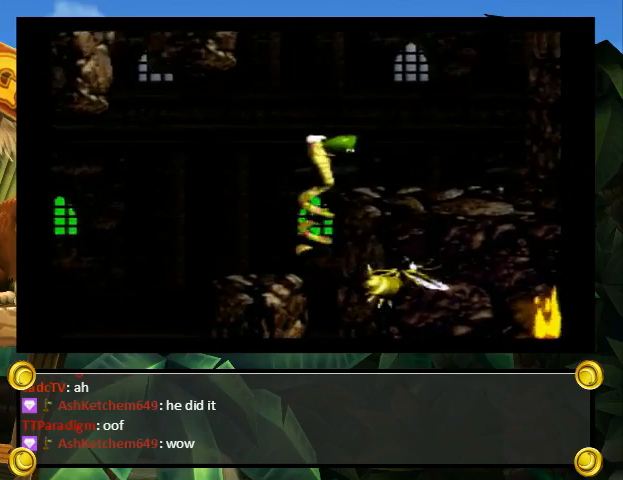
{"buttons": ["Y", "DPAD_LEFT"], "events": [[400, "B", "down"], [467, "B", "up"], [467, "DPAD_LEFT", "down"], [467, "DPAD_RIGHT", "up"]]}
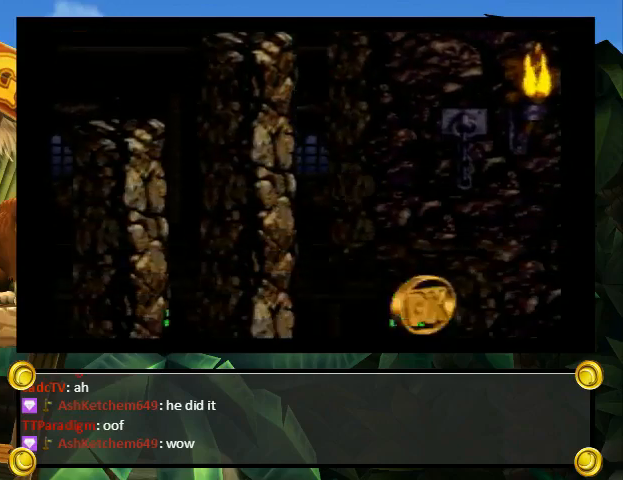
{"buttons": ["A", "Y"], "events": [[433, "A", "down"], [500, "DPAD_LEFT", "up"]]}